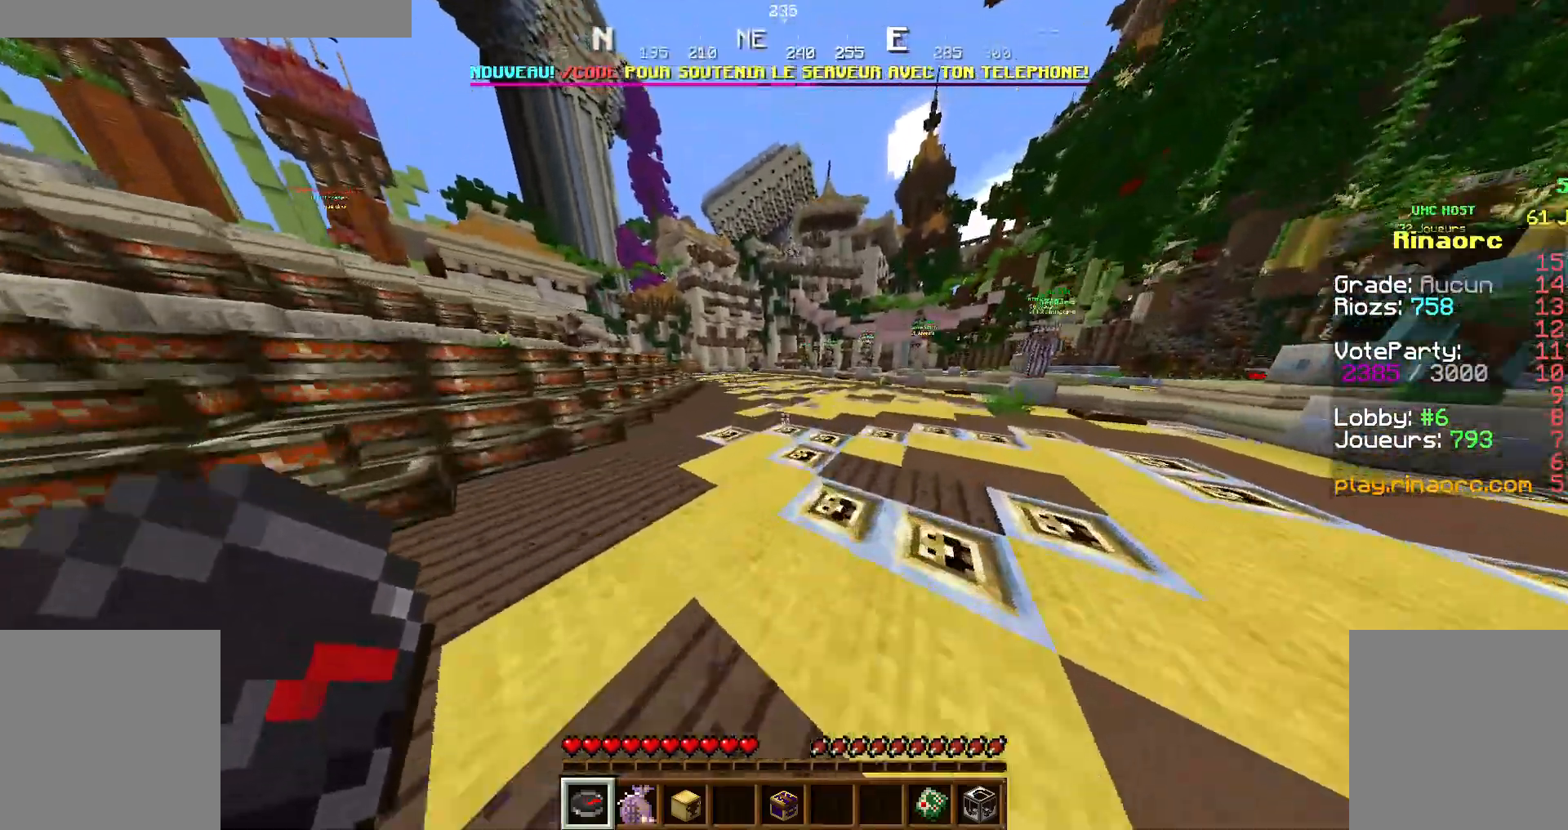
Gameplay with keyboard and mouse; each line is a JSON object with the keys and mouse buttons held at the frame after it. "events" lists presses ("down") and releases ("up") of "d", "q", "s", "shift", "space", "z", "mouse_left" and "mouse_right" between this image and that frame as [ms after this image, input, new state], when the widget could be followed in between. "mouse_left", "mouse_right" = the "left", "right" buttons of the "mouse" list. No other keys are recorded. Fast repeated clicks can show as one long hold. Not read: mouse_move.
{"keys": ["z"], "mouse": [], "events": []}
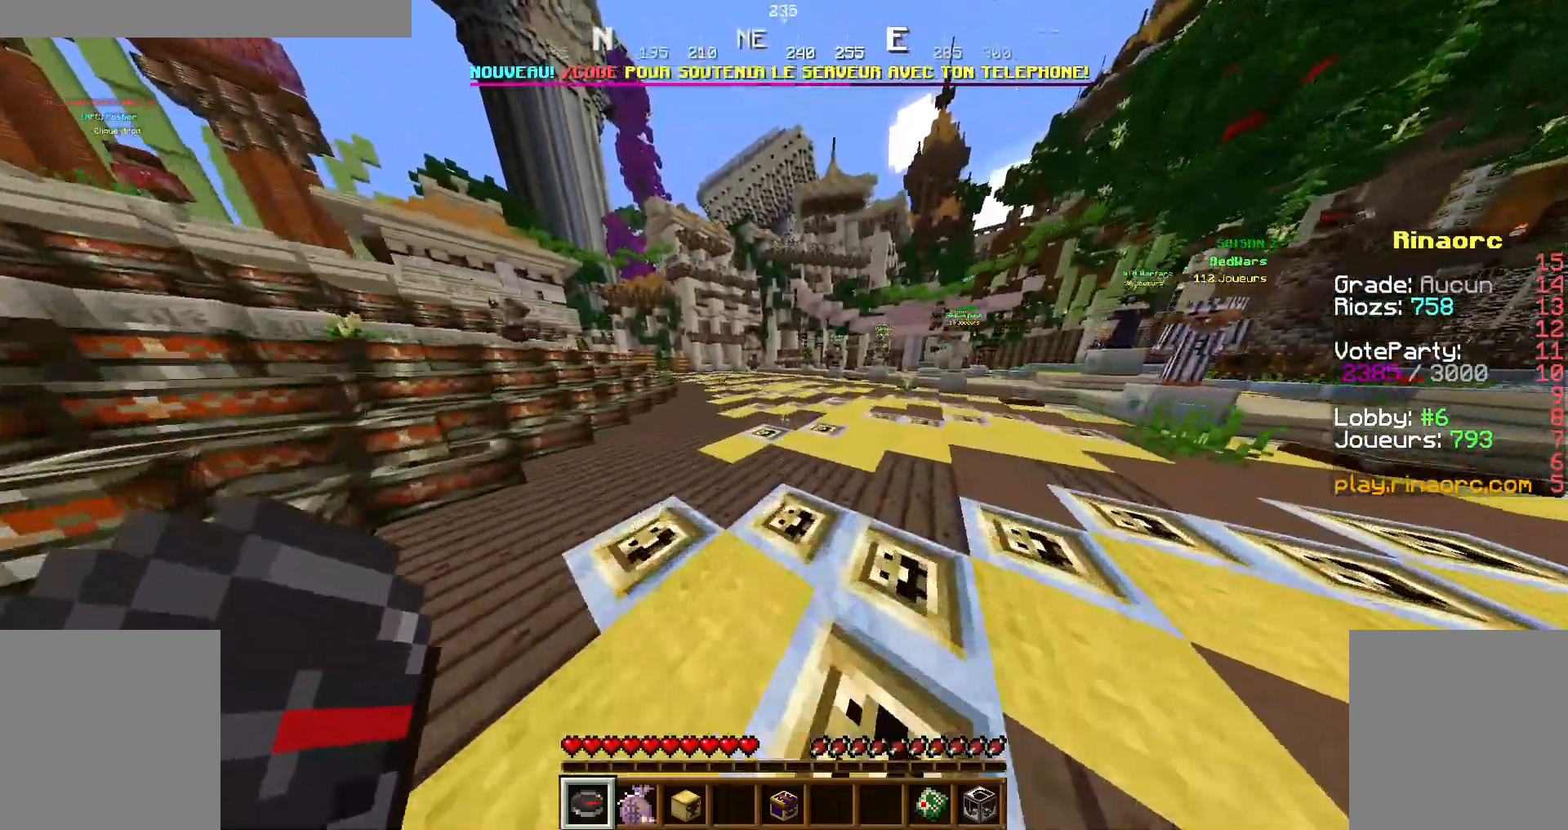
{"keys": [], "mouse": [], "events": [[334, "z", "up"]]}
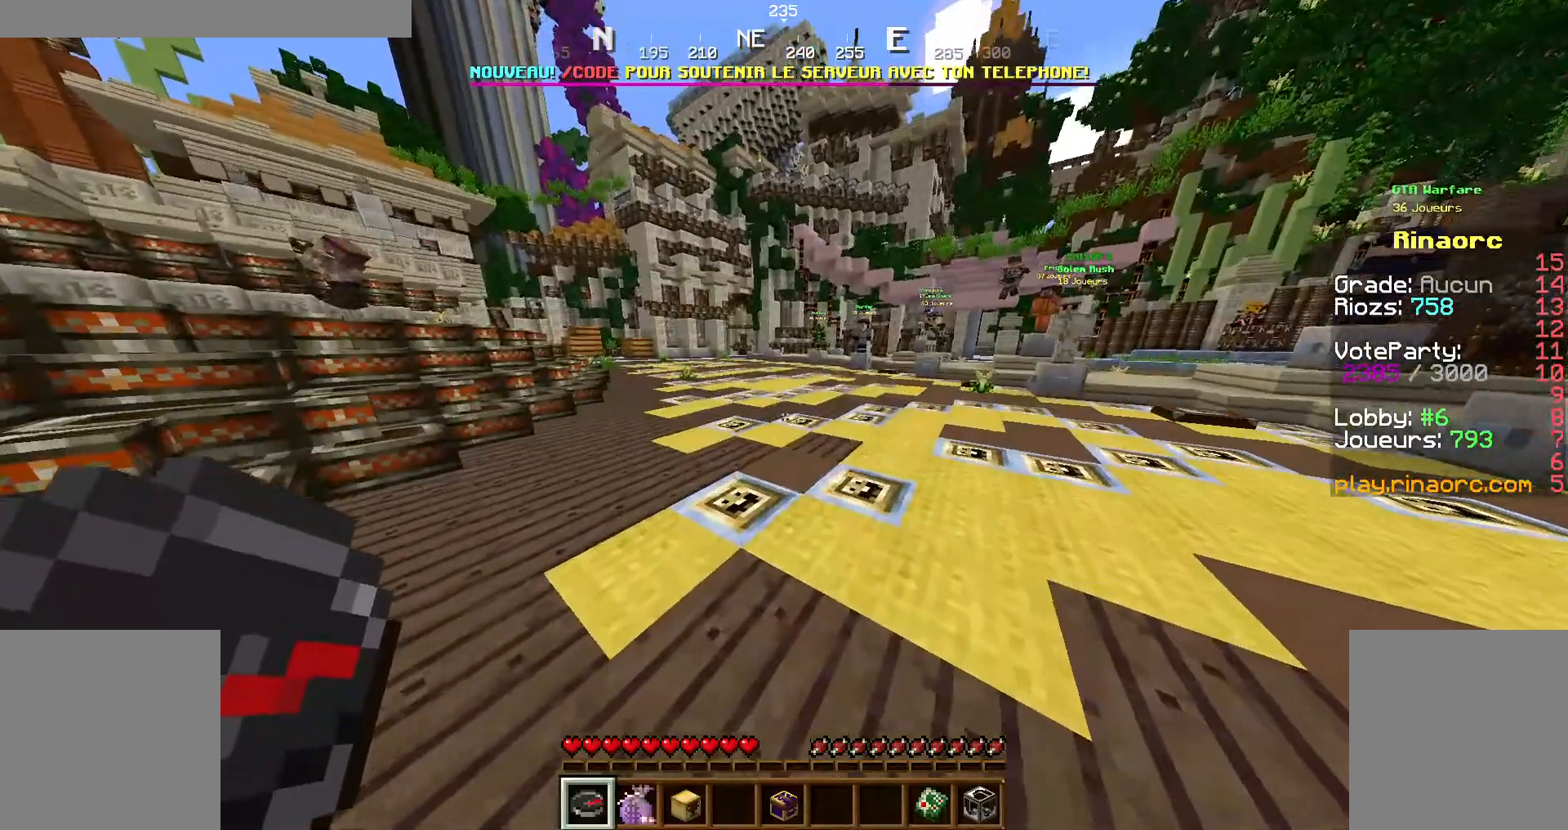
{"keys": ["z"], "mouse": [], "events": [[500, "z", "down"]]}
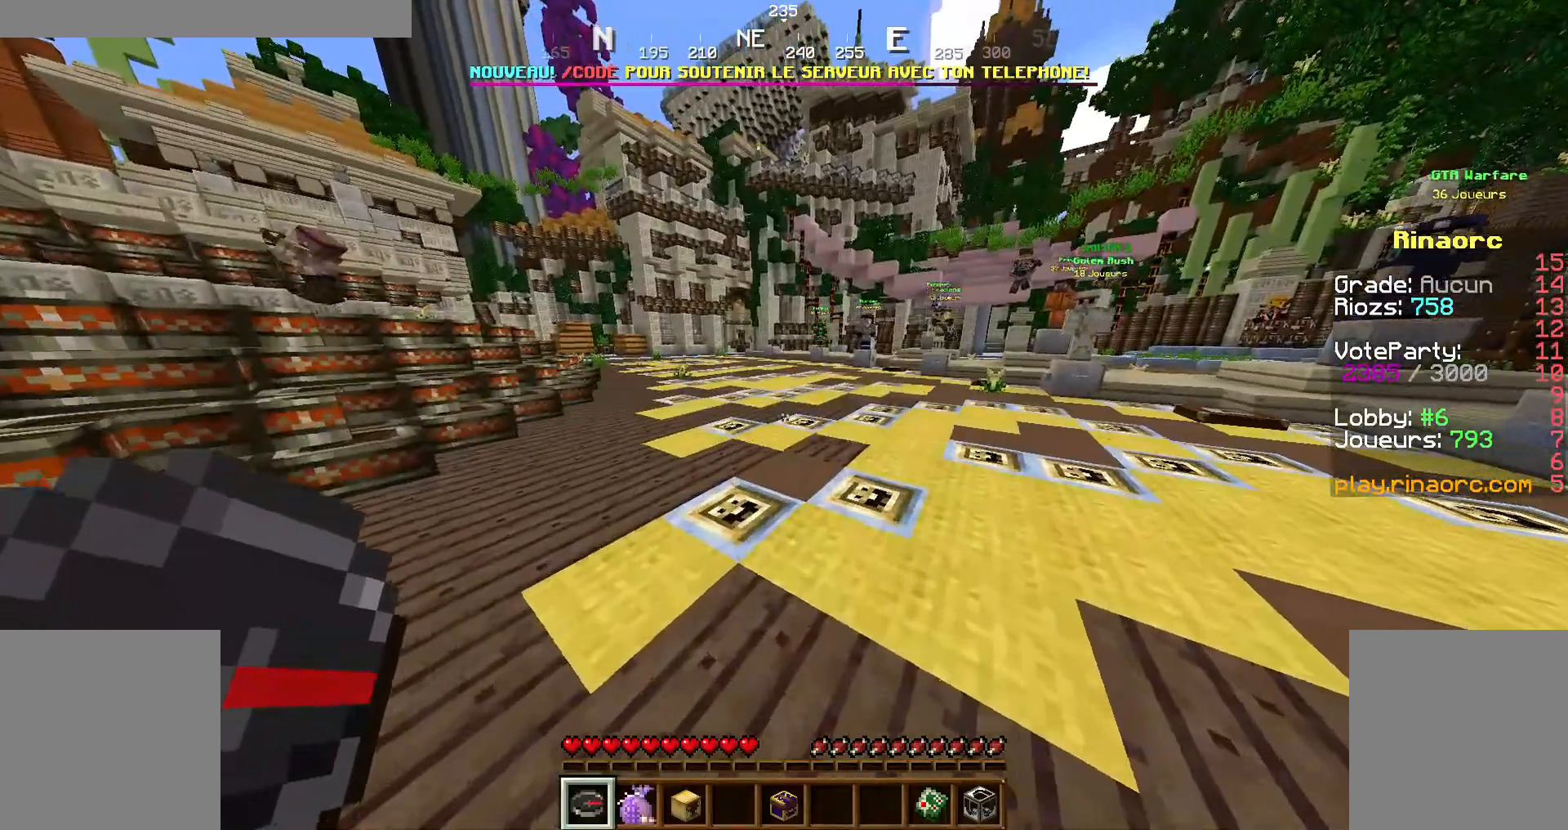
{"keys": ["z"], "mouse": [], "events": [[334, "q", "down"], [467, "q", "up"]]}
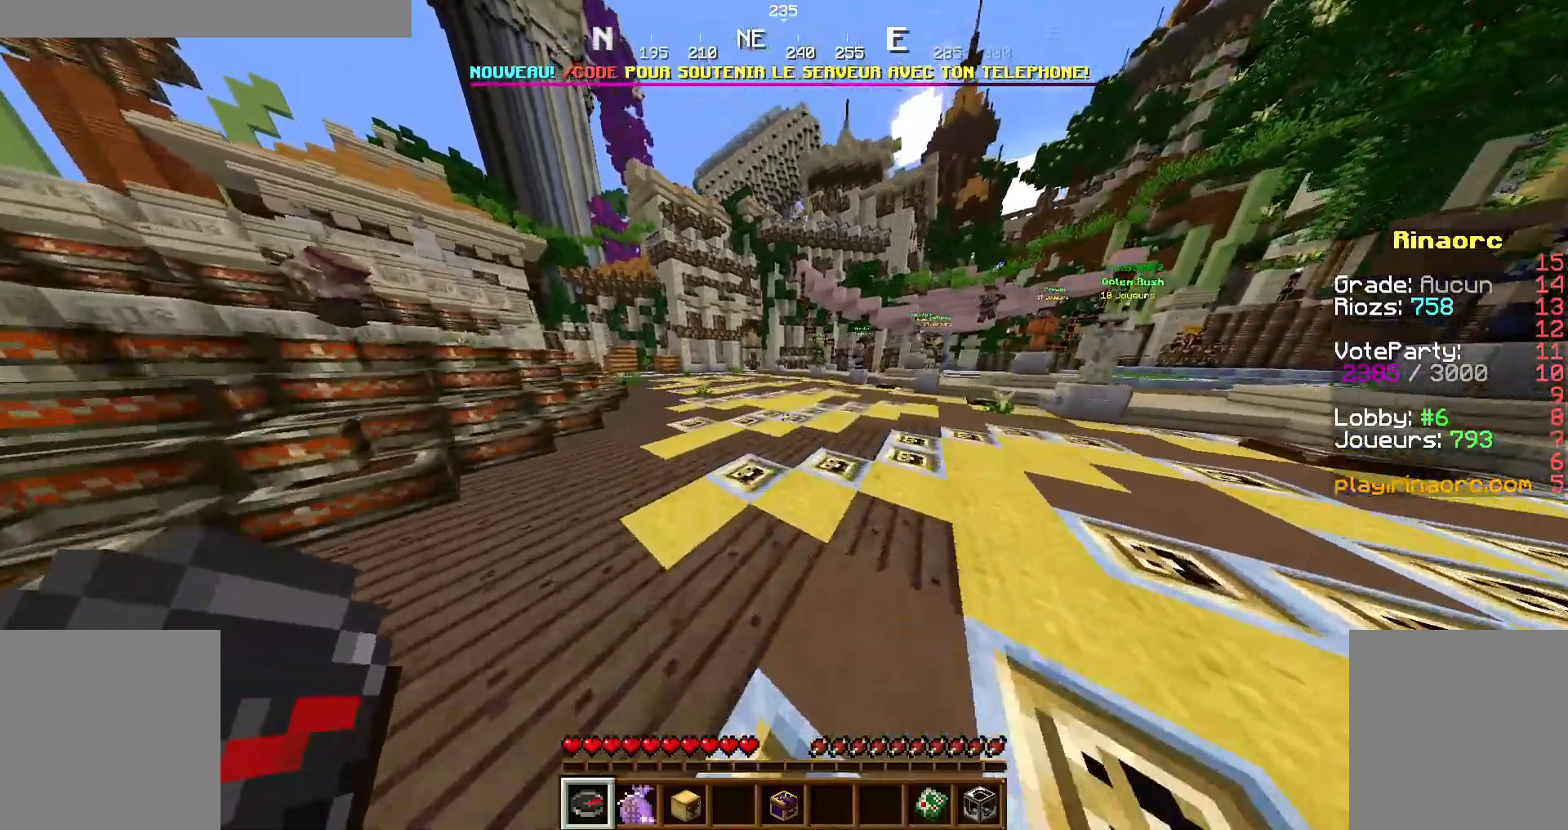
{"keys": ["space", "z"], "mouse": [], "events": [[234, "q", "down"], [300, "q", "up"], [434, "space", "down"]]}
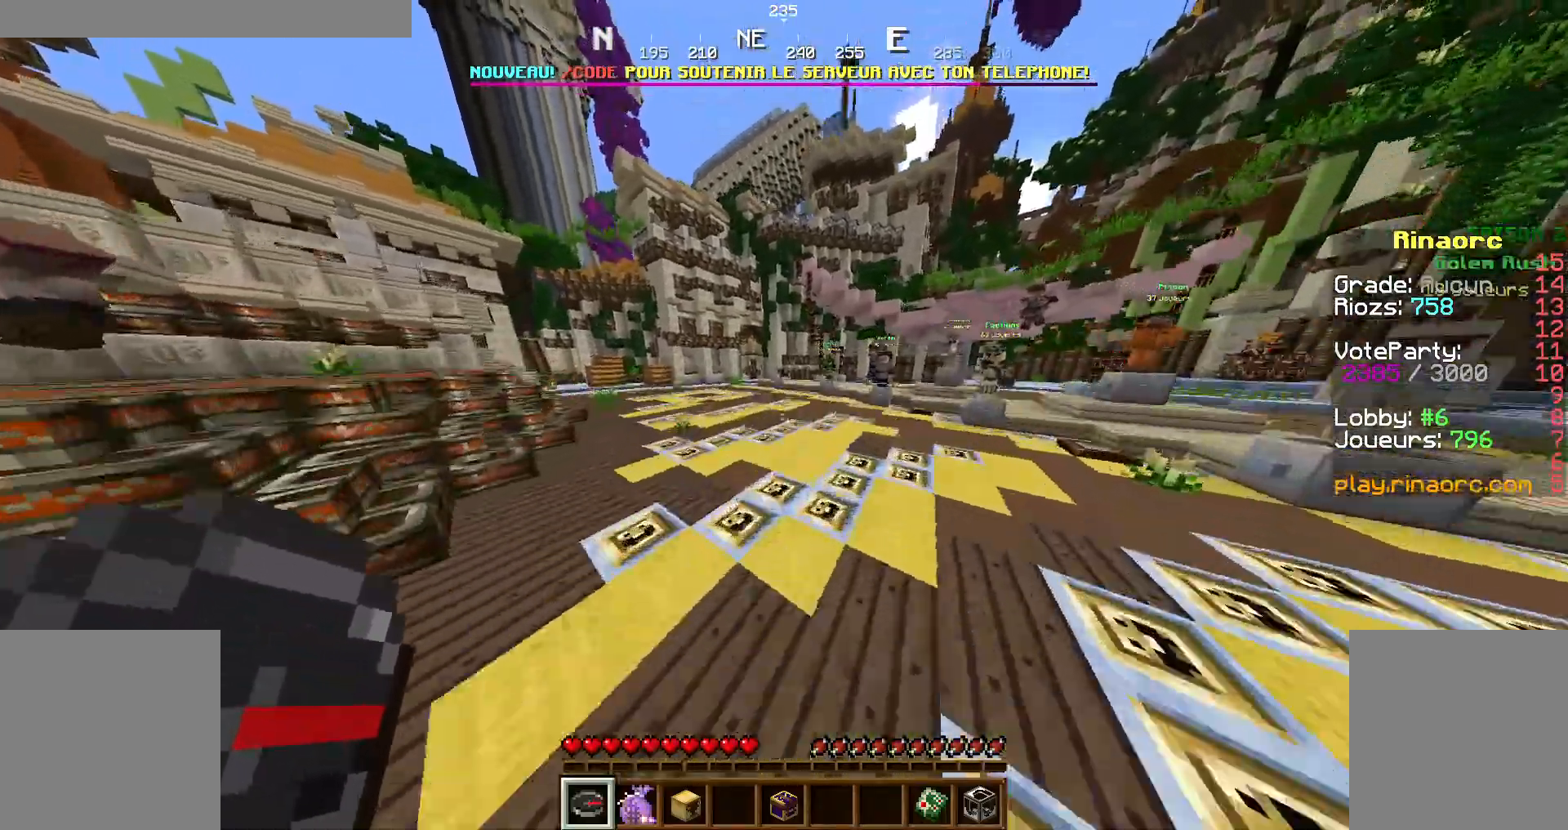
{"keys": ["space", "z"], "mouse": [], "events": [[34, "q", "down"], [100, "space", "up"], [400, "q", "up"], [434, "space", "down"]]}
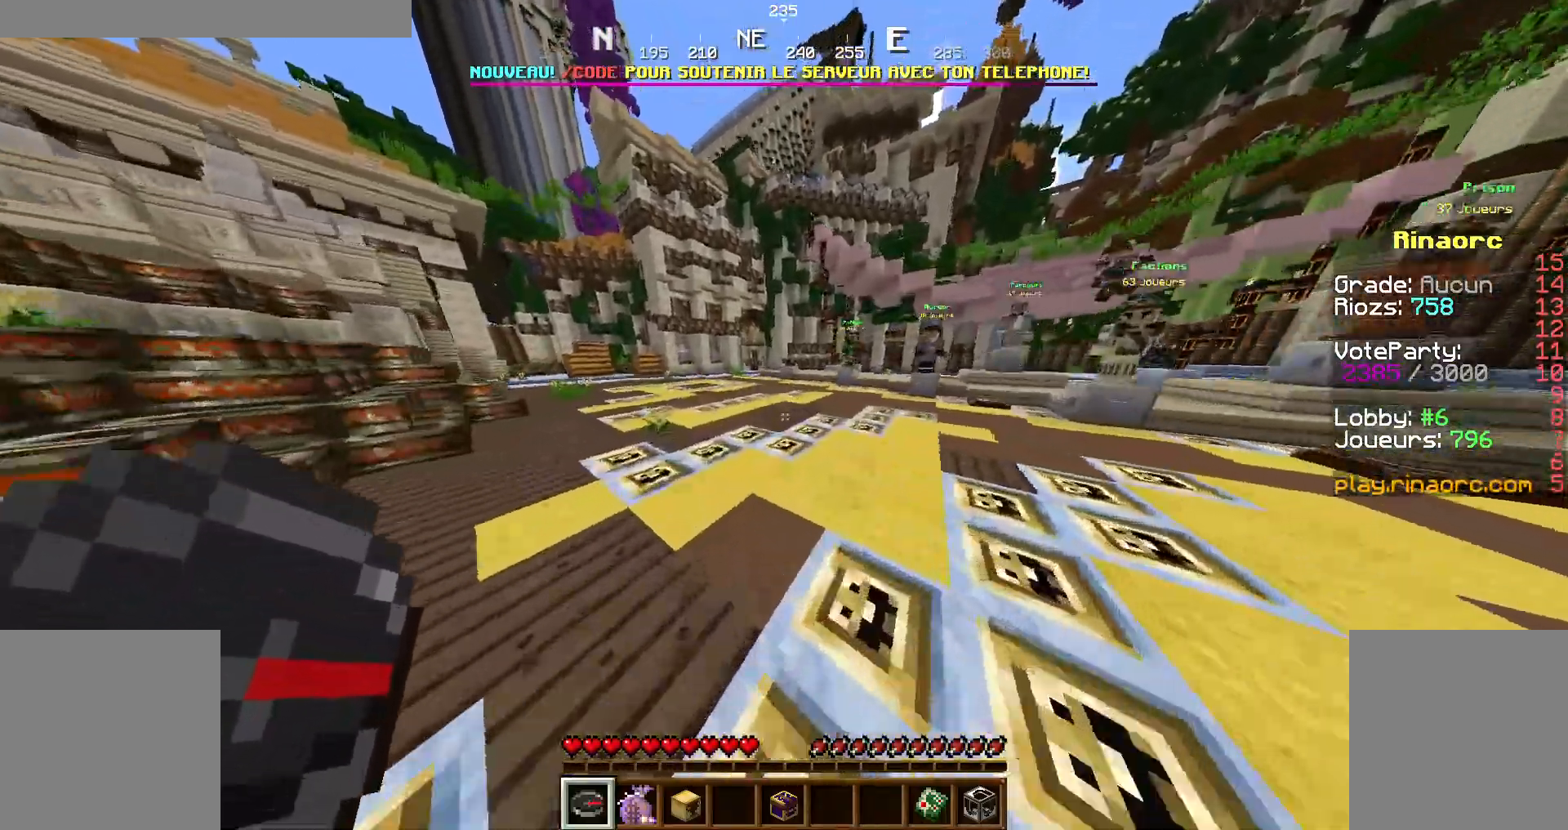
{"keys": ["q", "z"], "mouse": []}
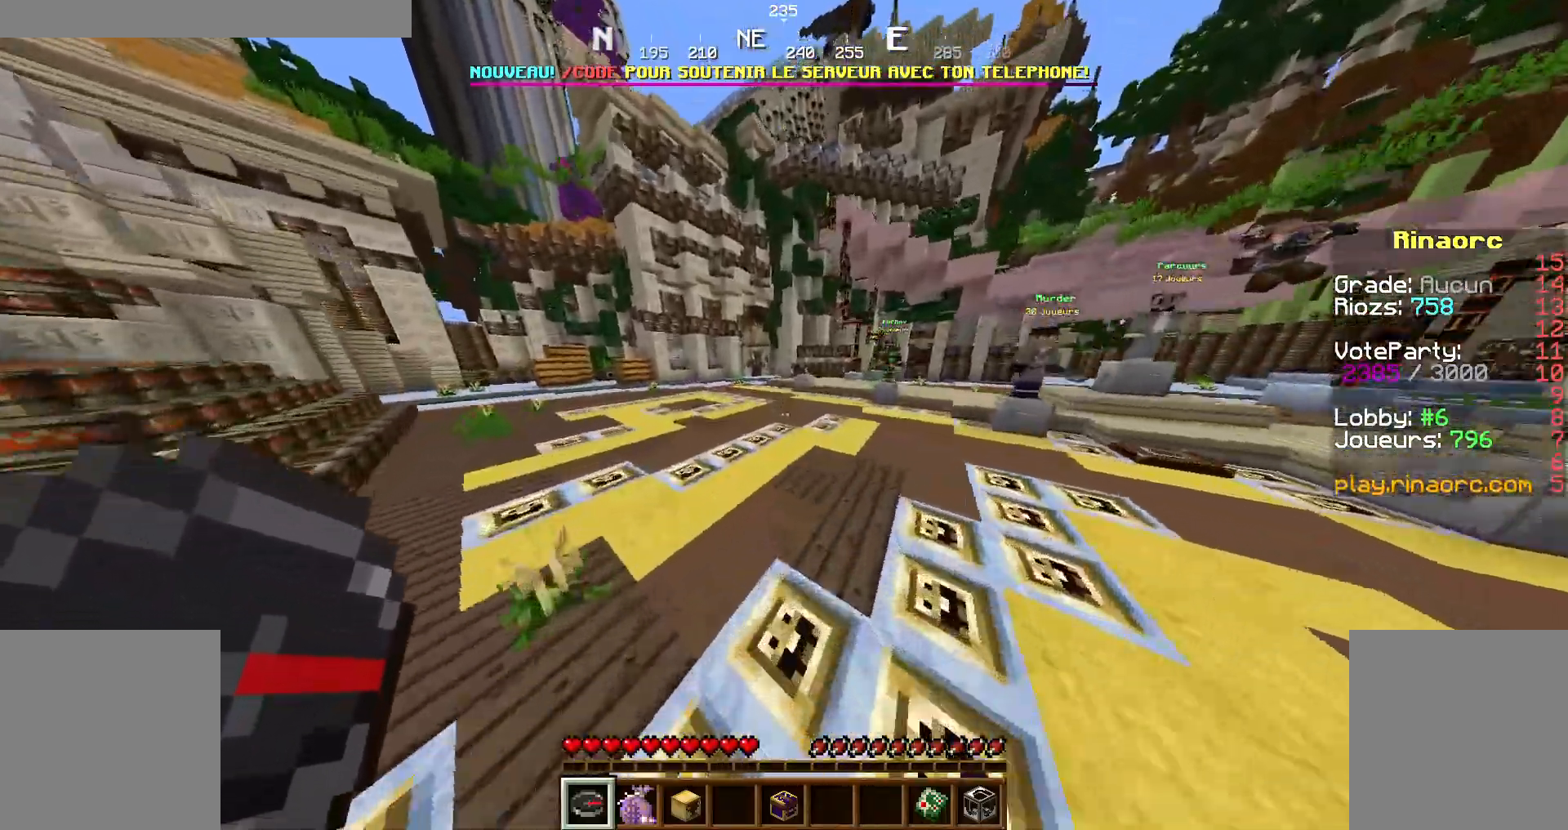
{"keys": ["z"], "mouse": []}
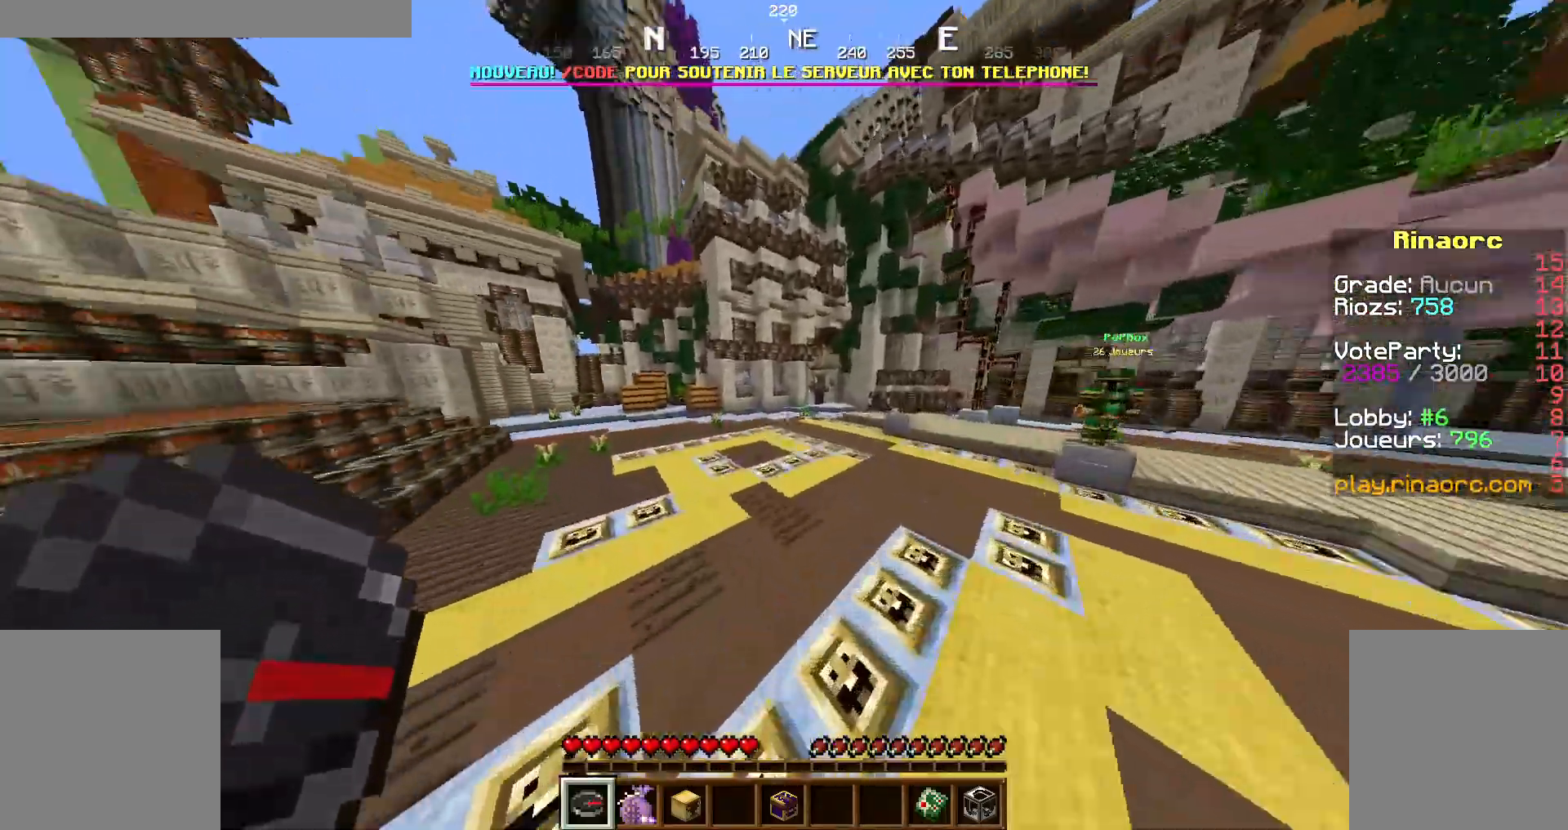
{"keys": ["z"], "mouse": [], "events": [[167, "space", "down"], [300, "space", "up"], [400, "q", "down"], [467, "q", "up"]]}
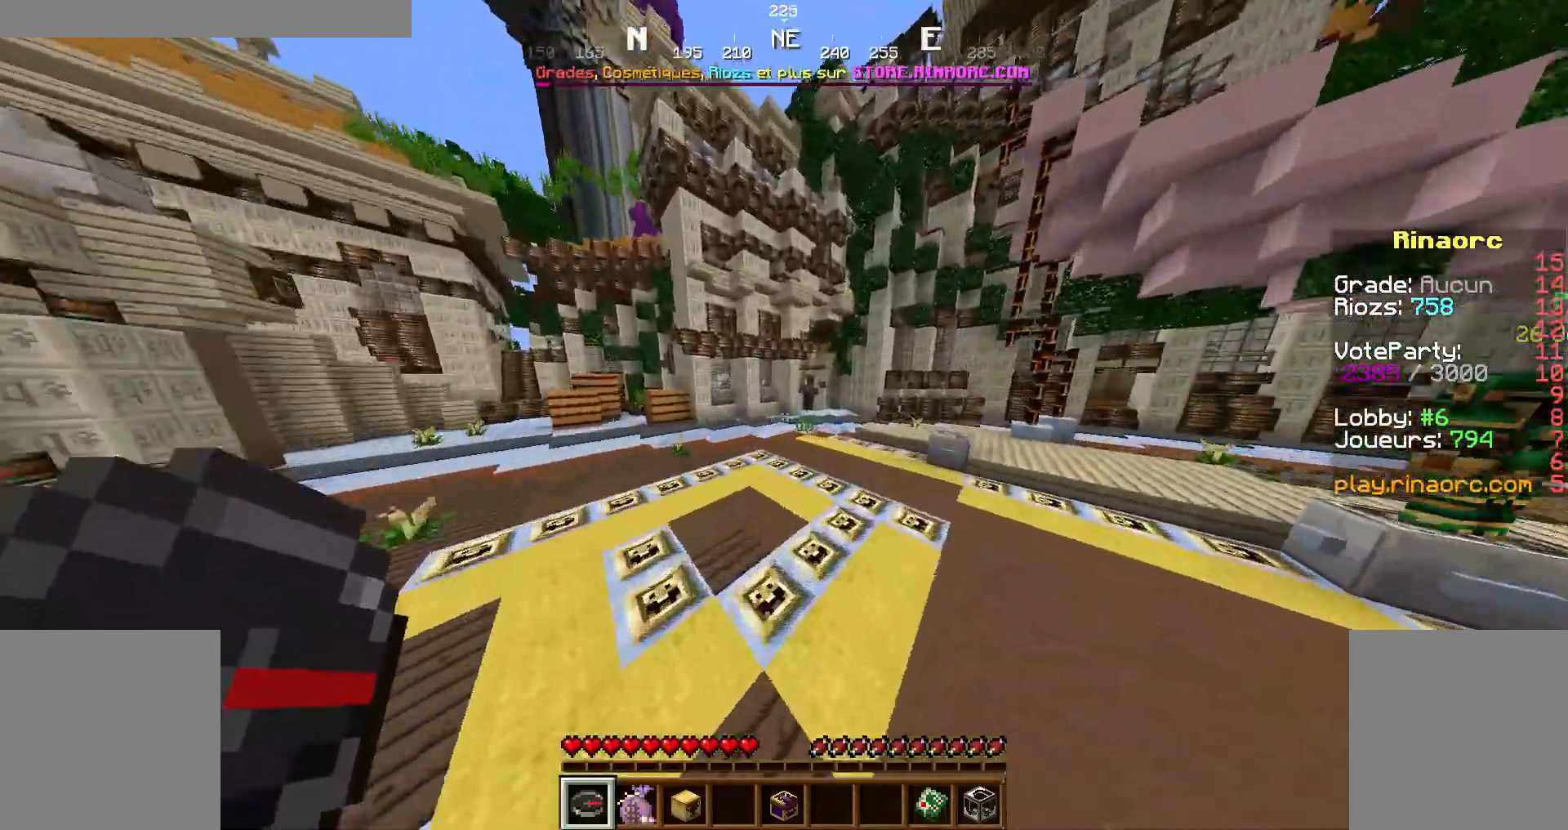
{"keys": ["z"], "mouse": []}
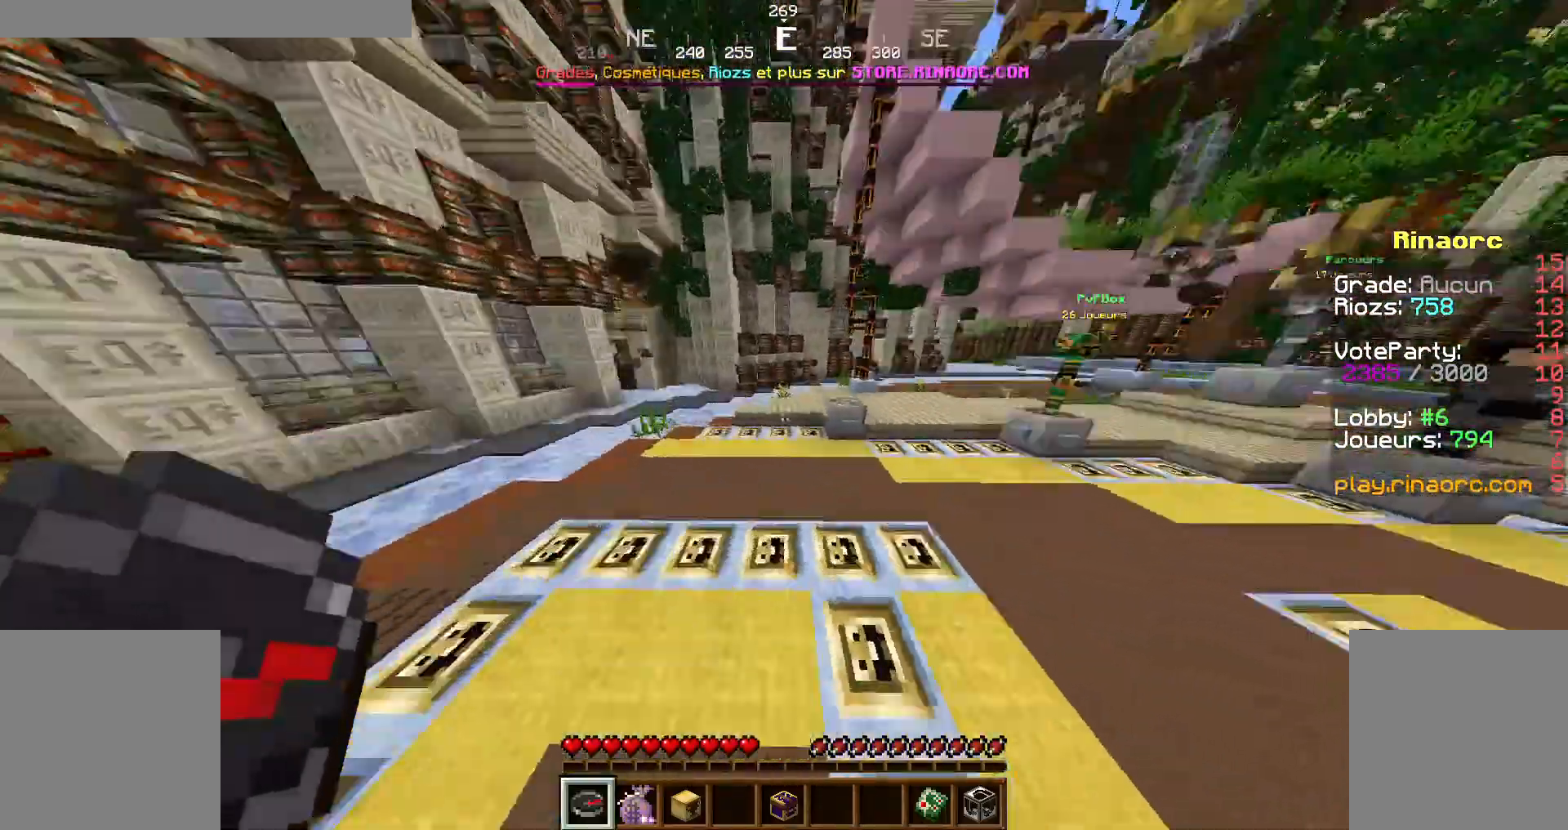
{"keys": ["z"], "mouse": [], "events": [[100, "d", "down"], [200, "d", "up"]]}
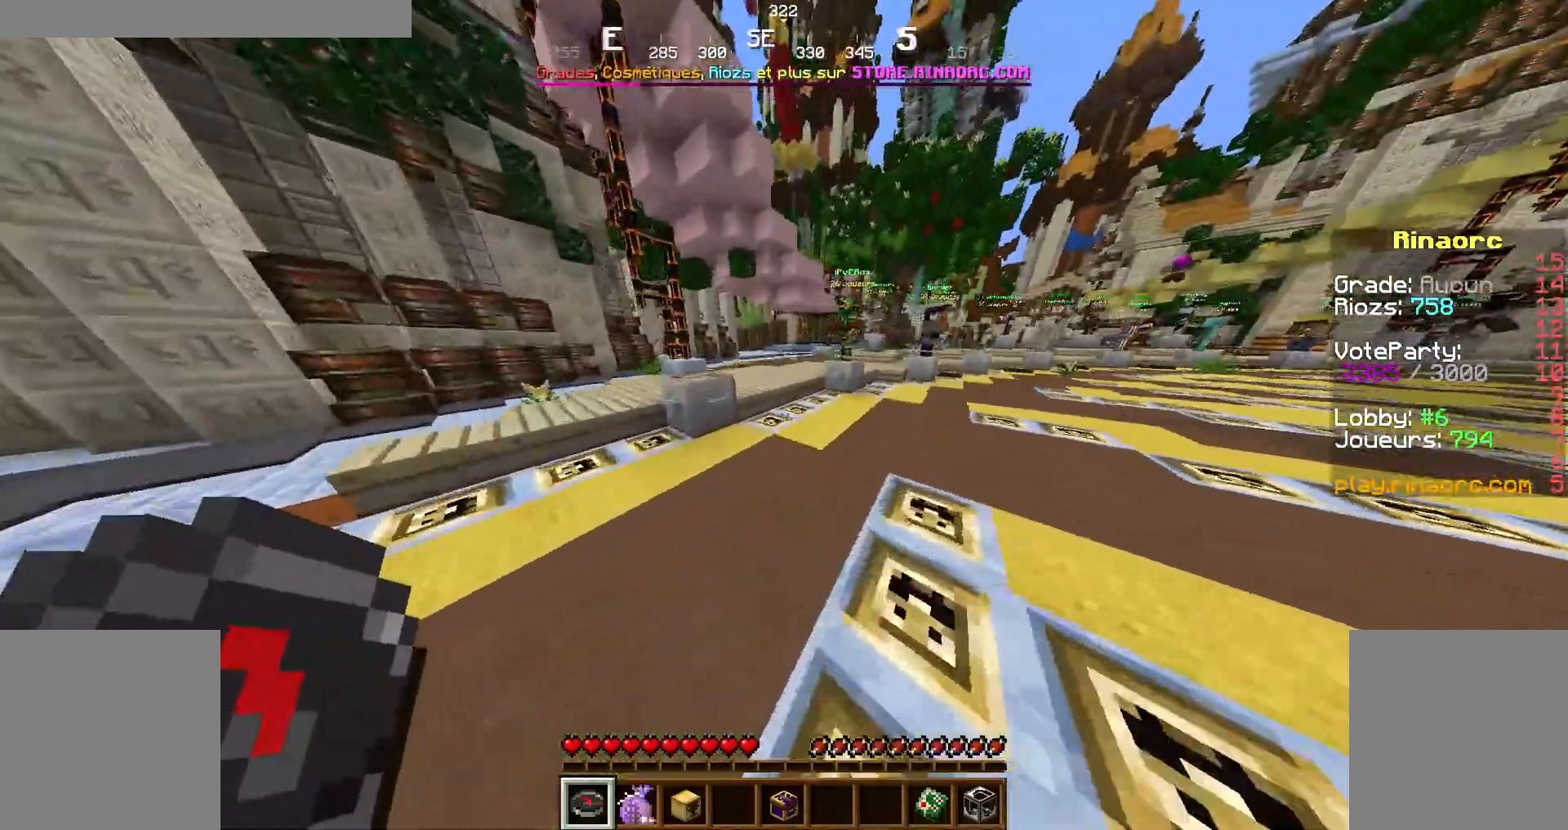
{"keys": ["q", "z"], "mouse": [], "events": [[67, "space", "down"], [167, "space", "up"], [334, "q", "down"]]}
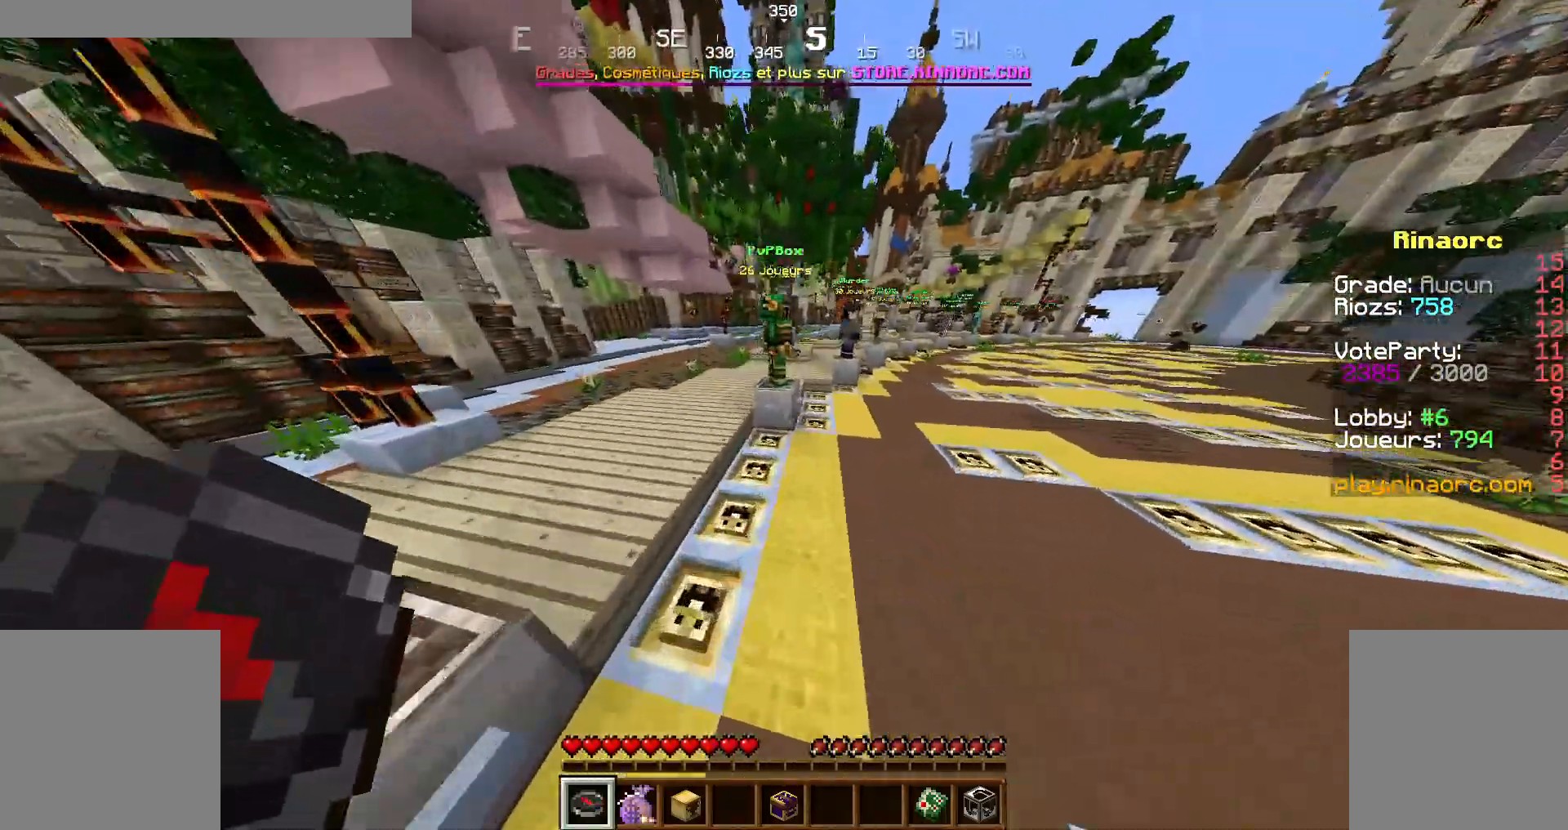
{"keys": ["z"], "mouse": [], "events": [[100, "q", "up"], [334, "space", "down"], [500, "space", "up"]]}
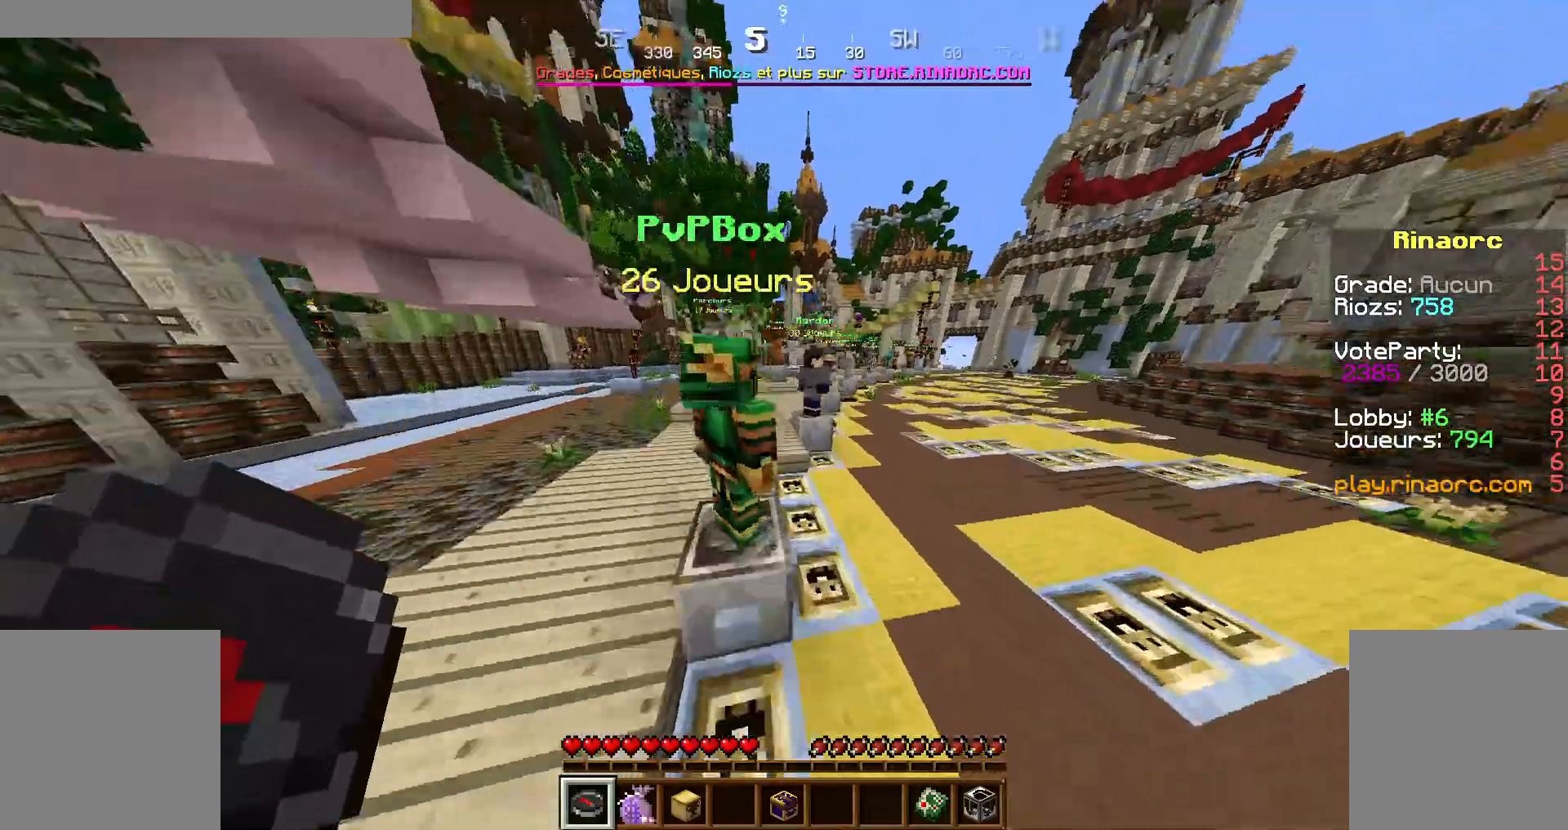
{"keys": ["space", "z"], "mouse": [], "events": [[100, "q", "down"], [200, "q", "up"], [400, "space", "down"]]}
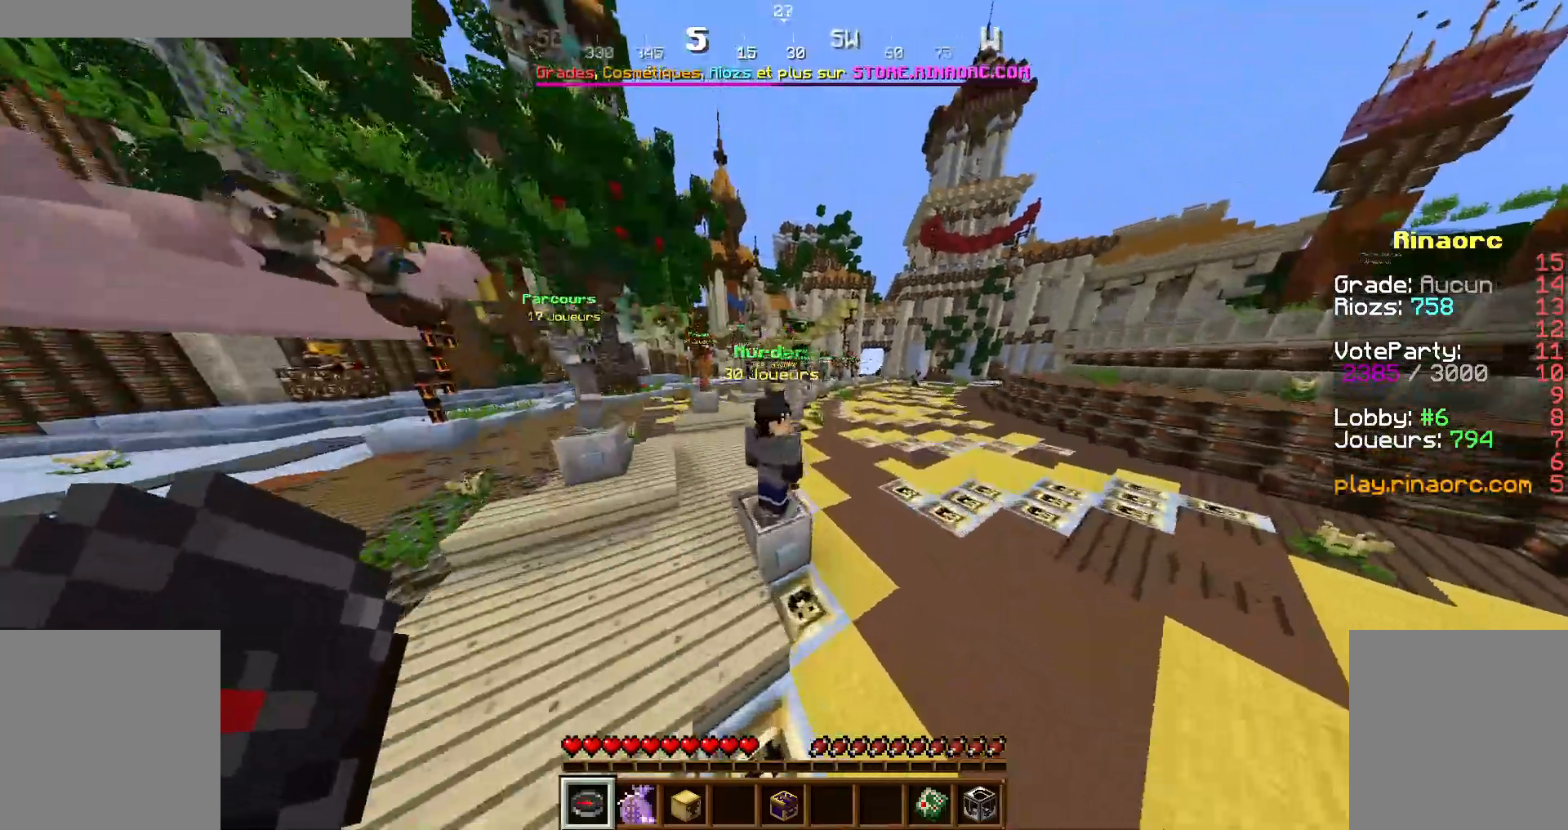
{"keys": ["z"], "mouse": [], "events": [[67, "space", "up"]]}
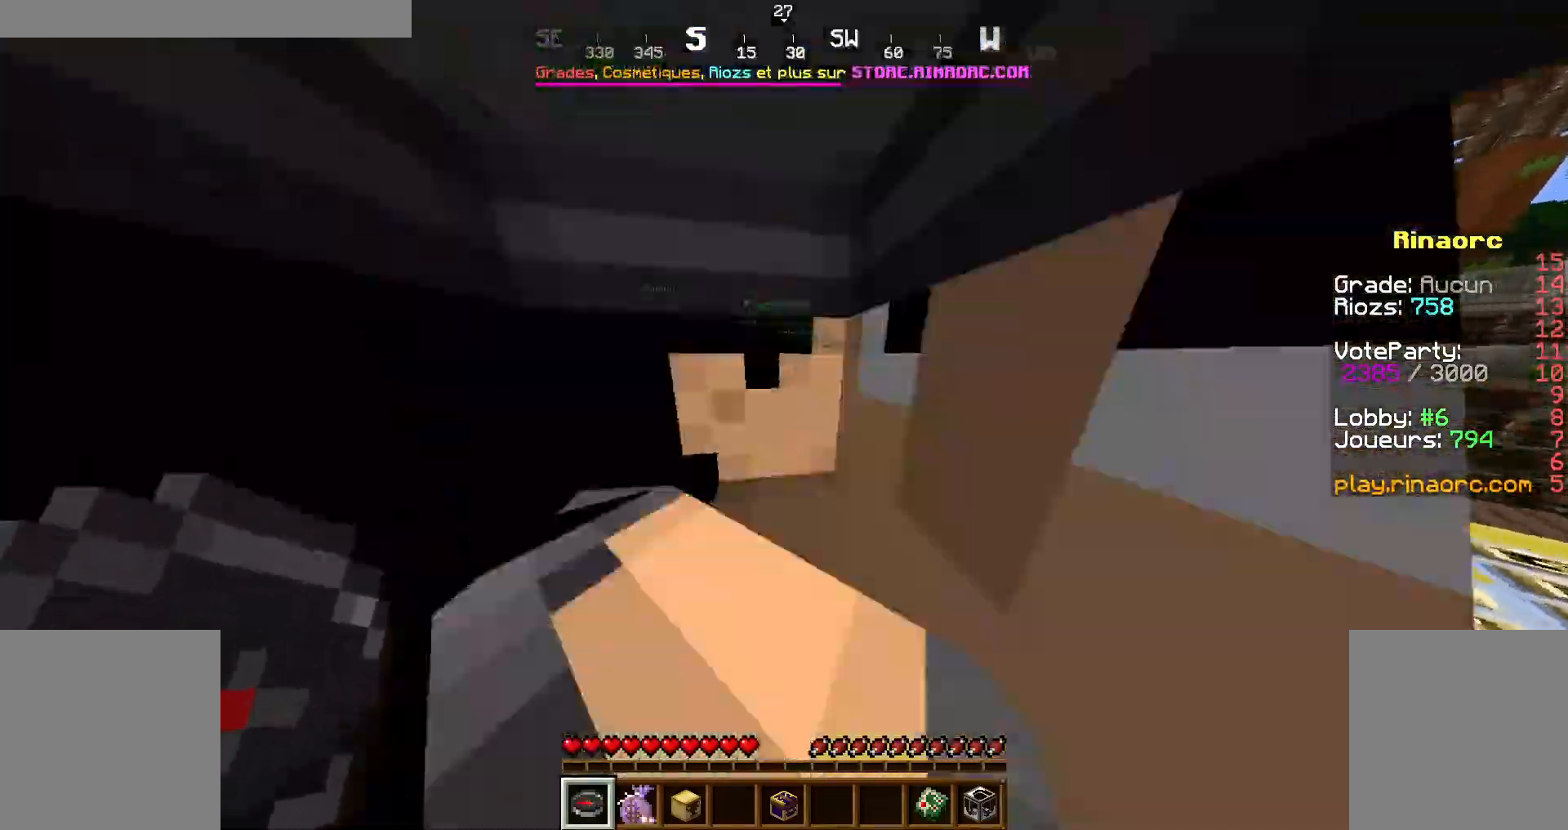
{"keys": ["space", "z"], "mouse": []}
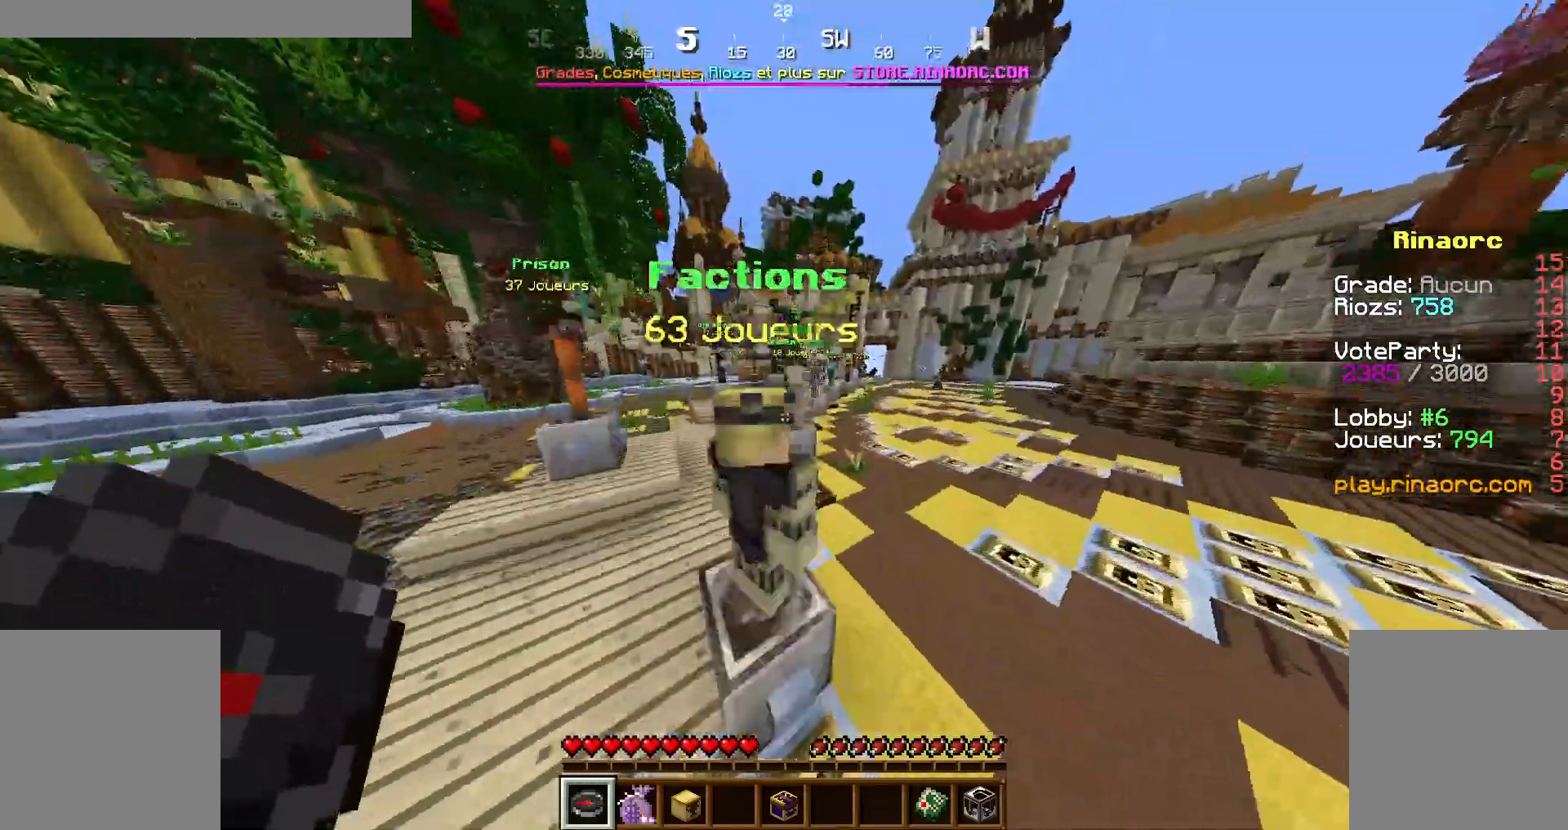
{"keys": ["space", "z"], "mouse": [], "events": [[100, "space", "up"], [334, "space", "down"]]}
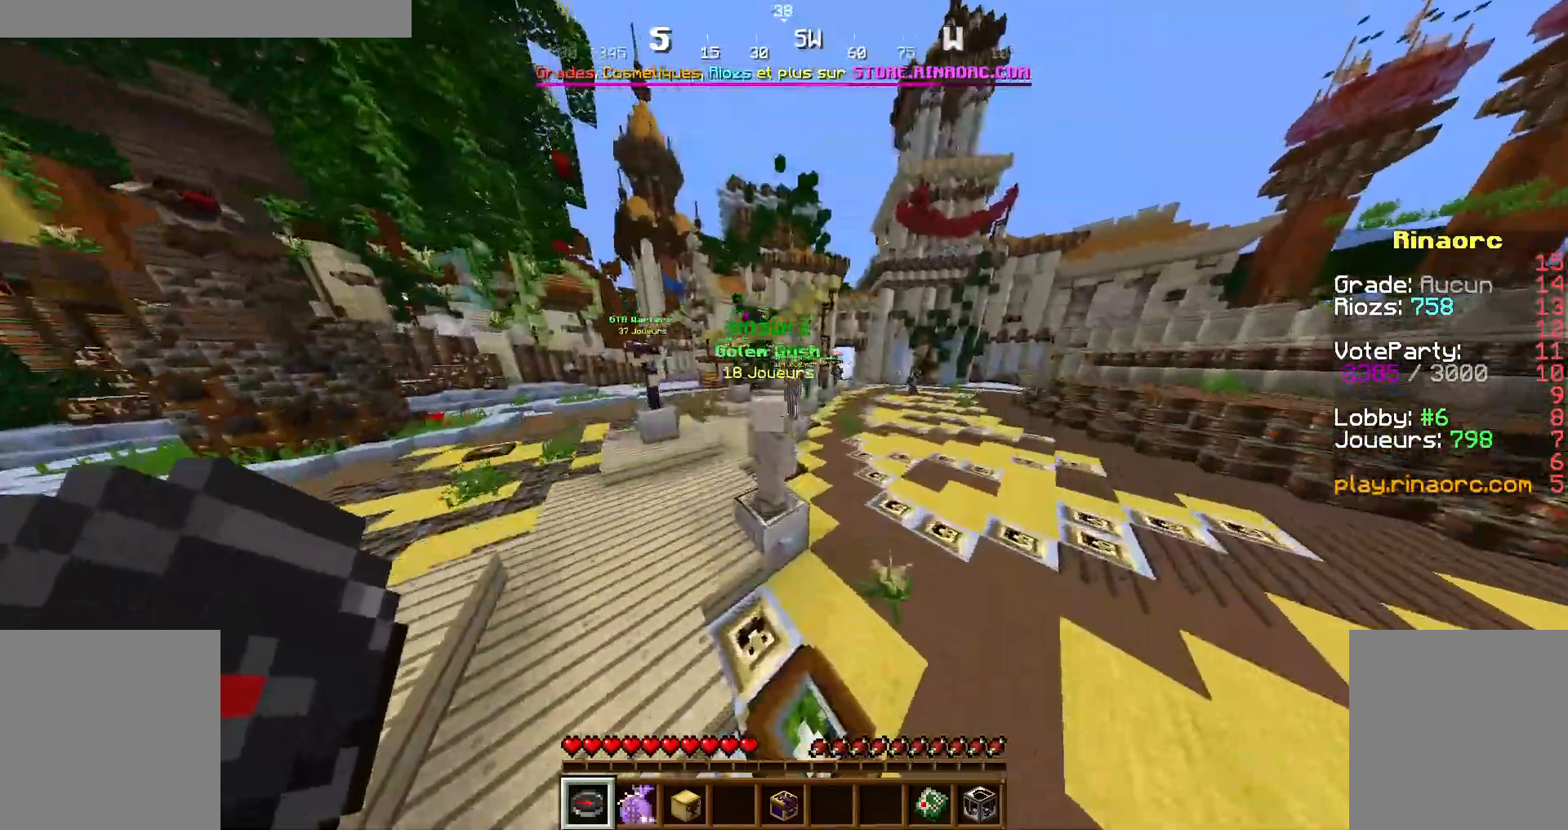
{"keys": ["z"], "mouse": [], "events": [[34, "space", "up"], [234, "q", "down"], [300, "q", "up"]]}
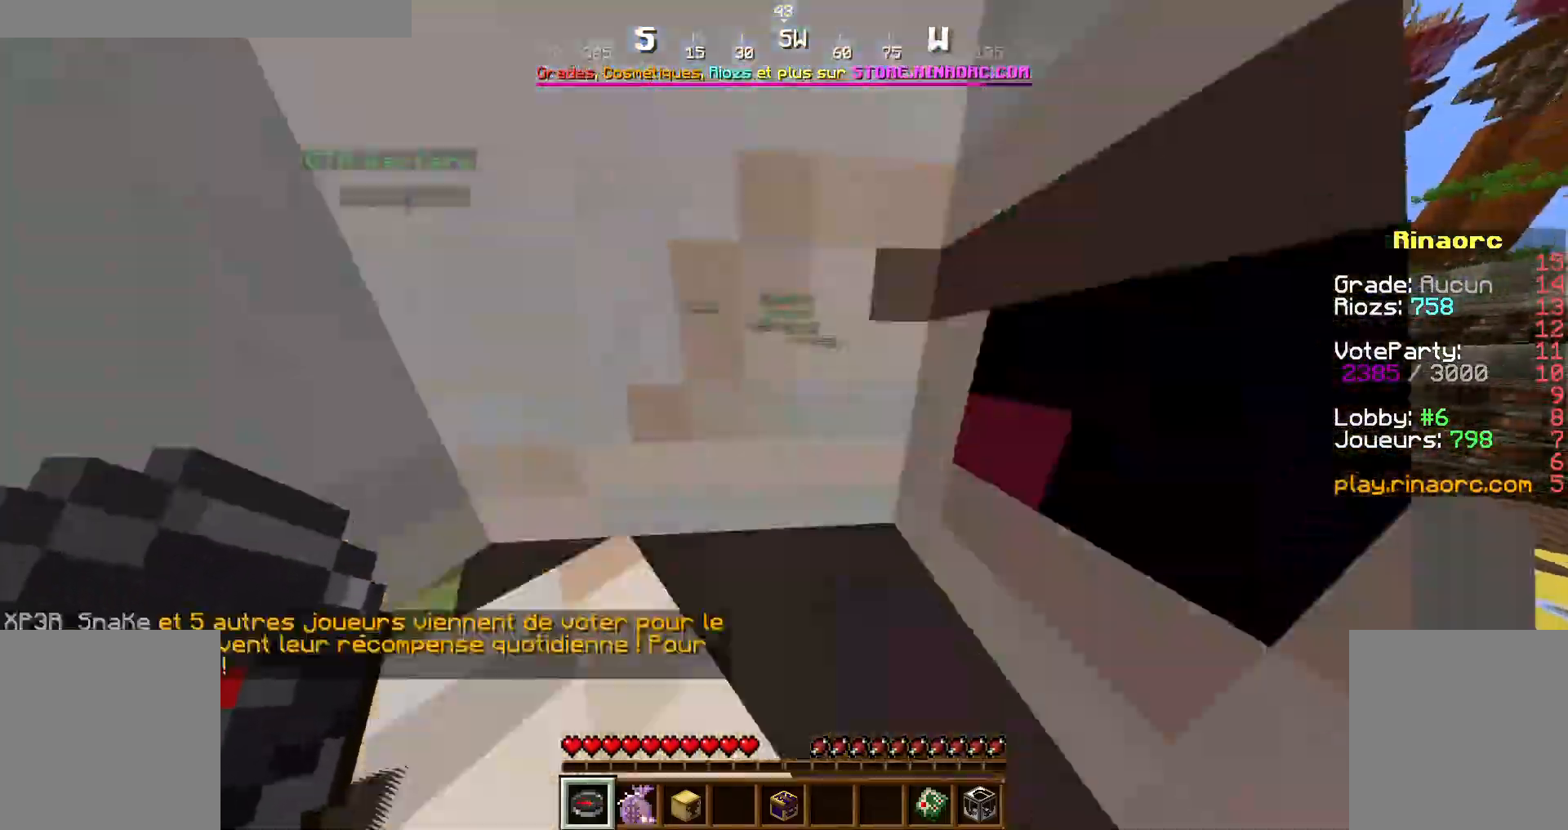
{"keys": ["z"], "mouse": [], "events": [[234, "q", "down"], [400, "q", "up"]]}
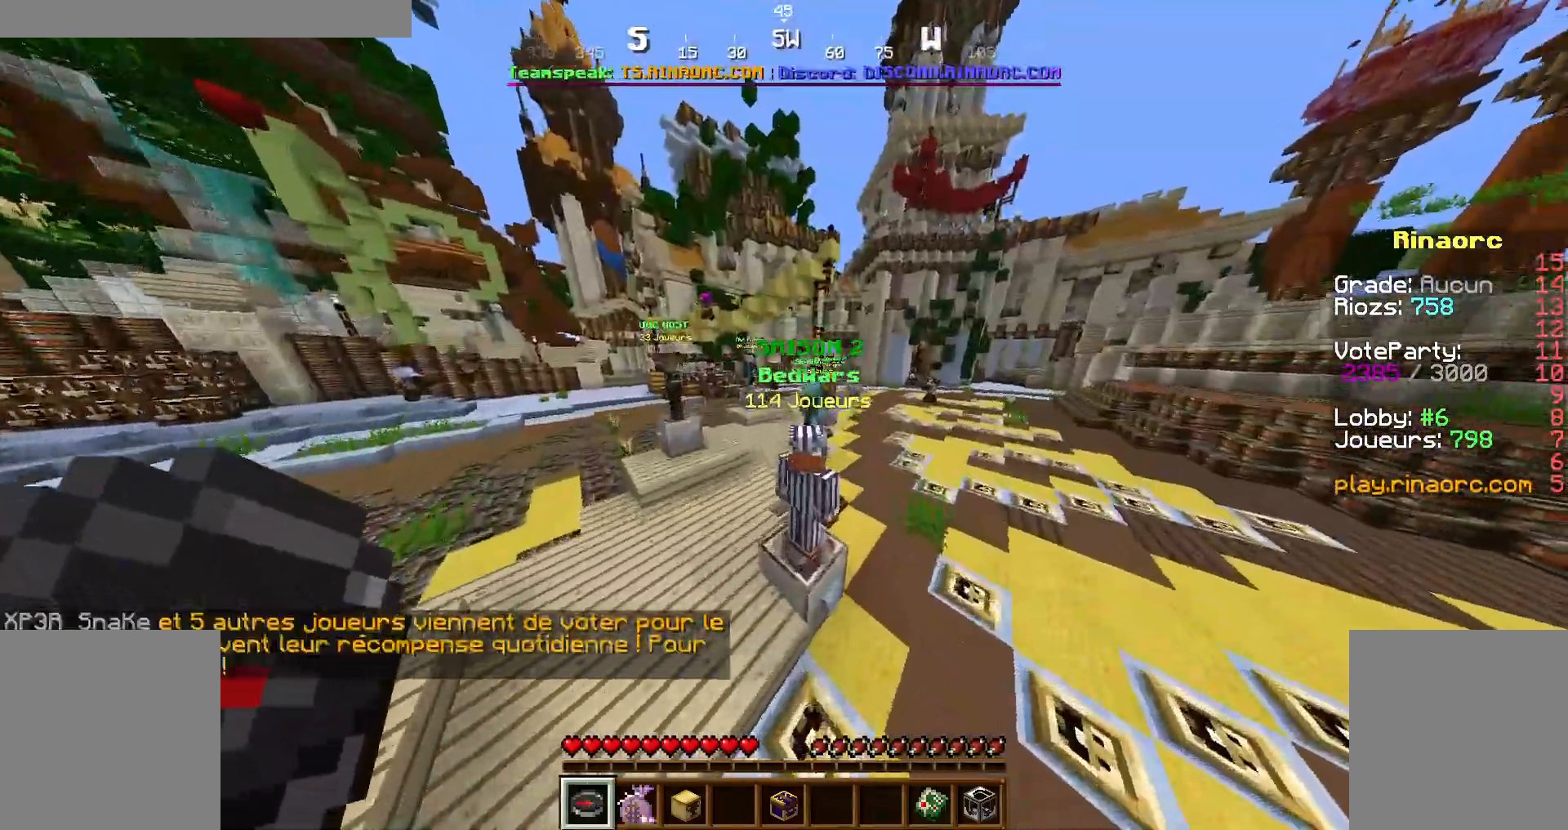
{"keys": ["z"], "mouse": [], "events": [[100, "q", "down"], [234, "q", "up"]]}
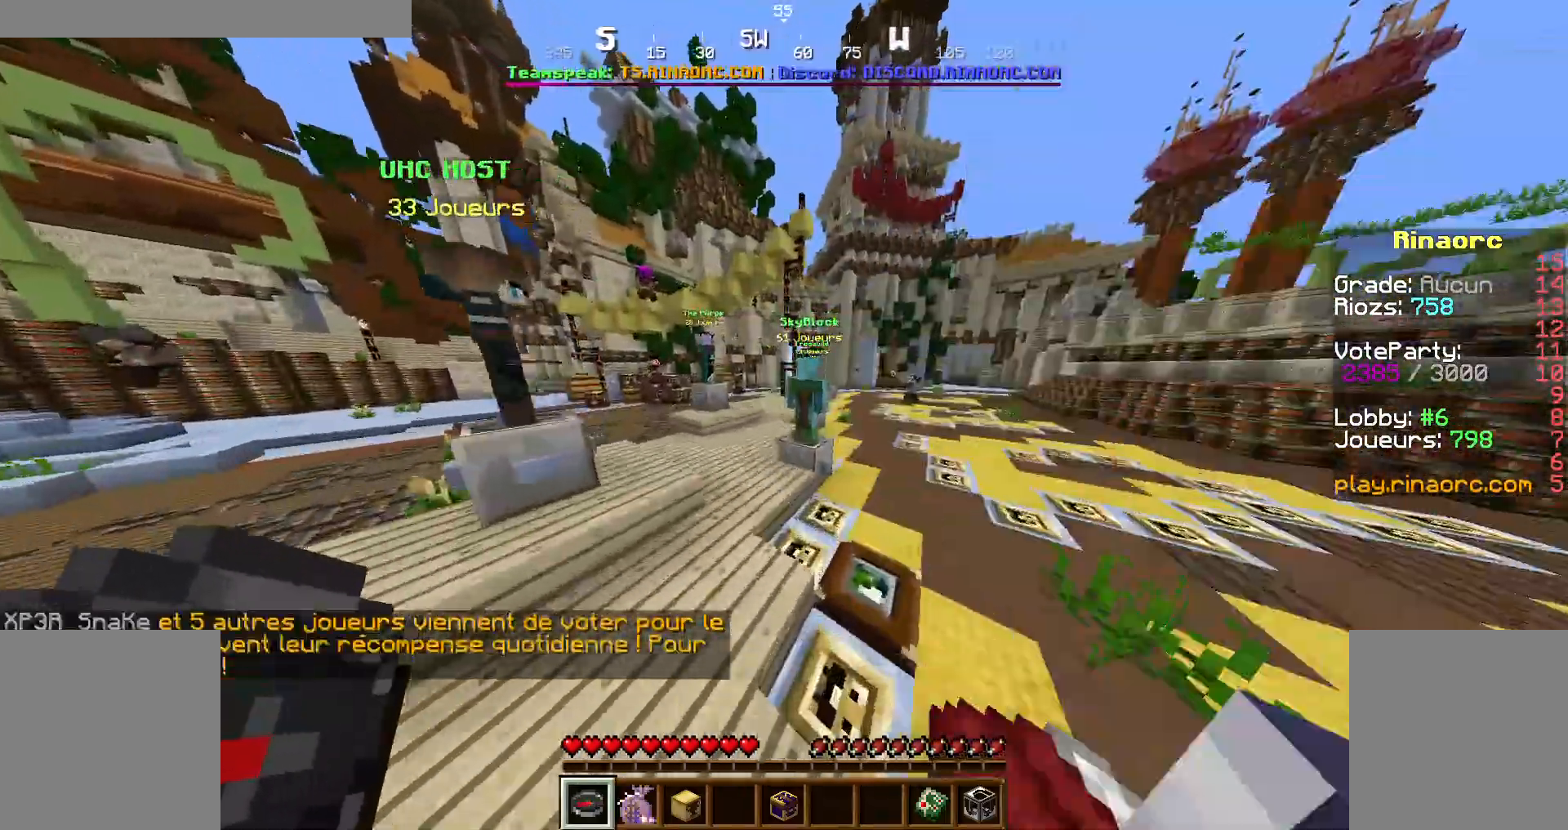
{"keys": ["space", "z"], "mouse": [], "events": [[434, "space", "down"]]}
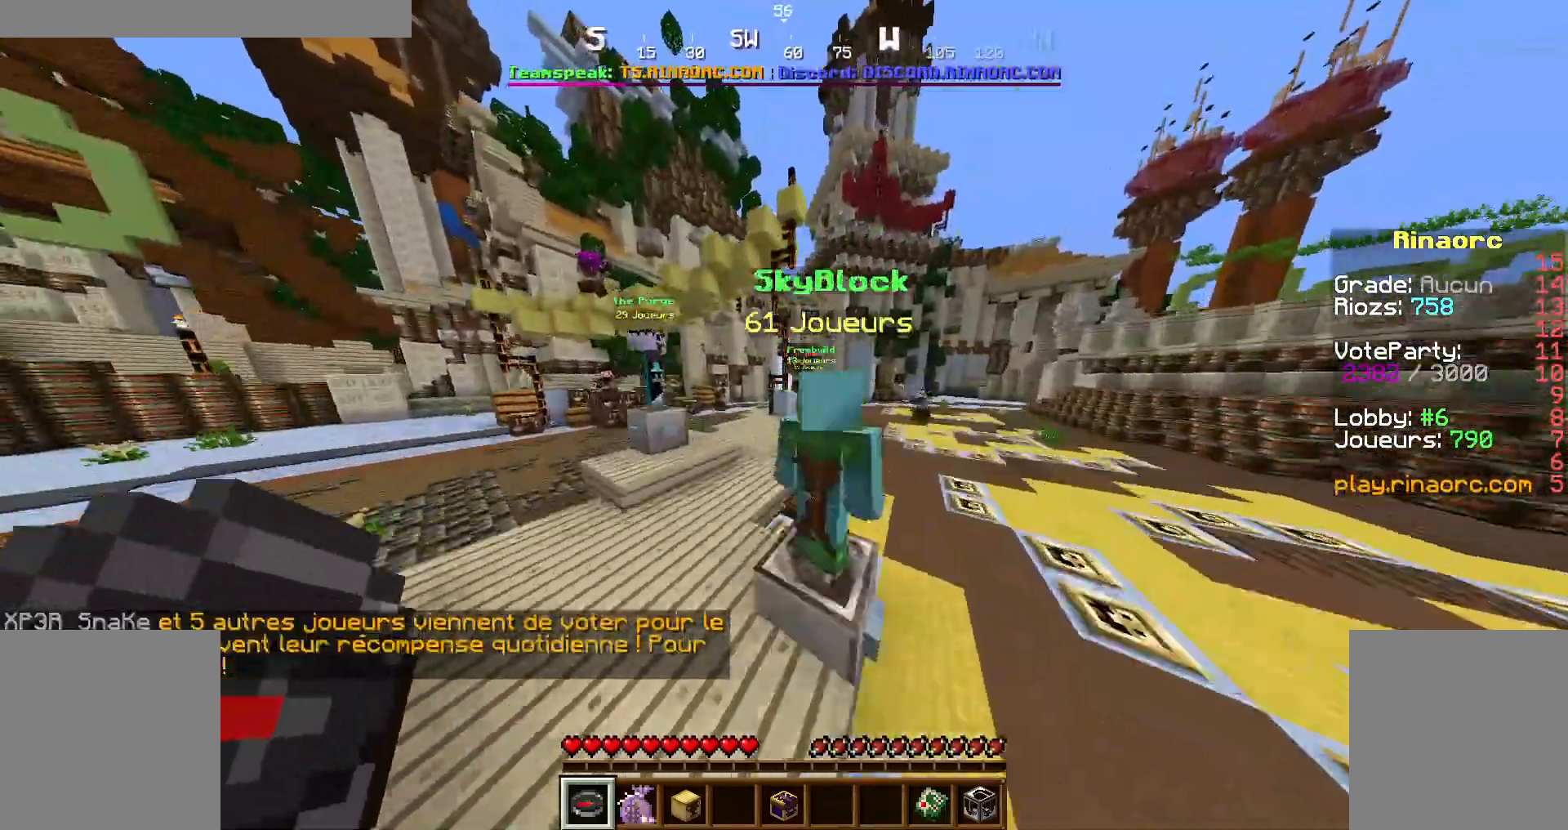
{"keys": ["space", "z"], "mouse": [], "events": [[34, "space", "up"], [234, "q", "down"], [267, "q", "up"], [500, "space", "down"]]}
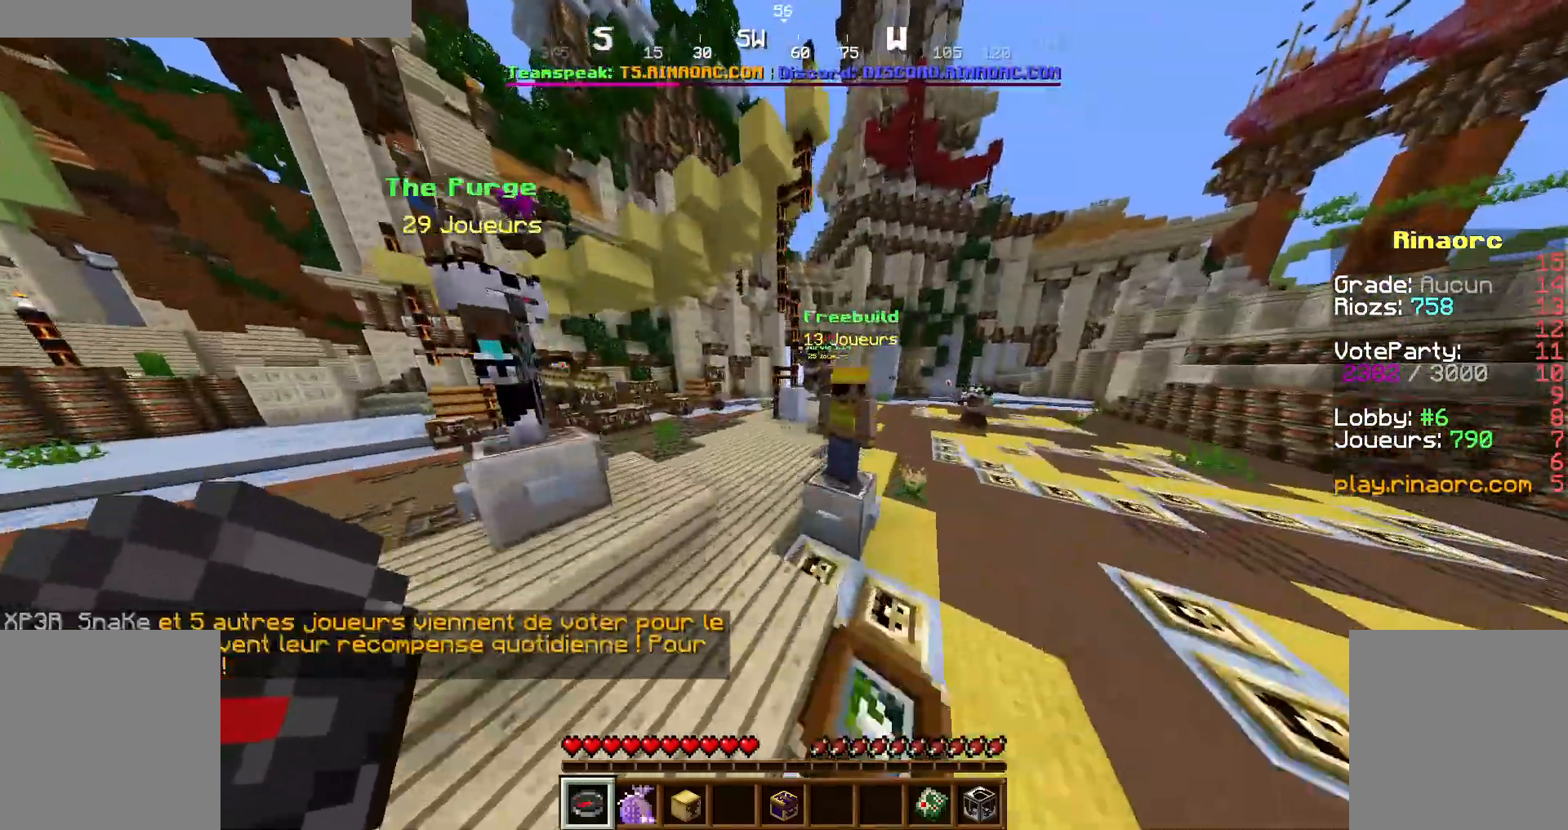
{"keys": ["z"], "mouse": [], "events": [[167, "space", "up"], [300, "d", "down"], [434, "d", "up"]]}